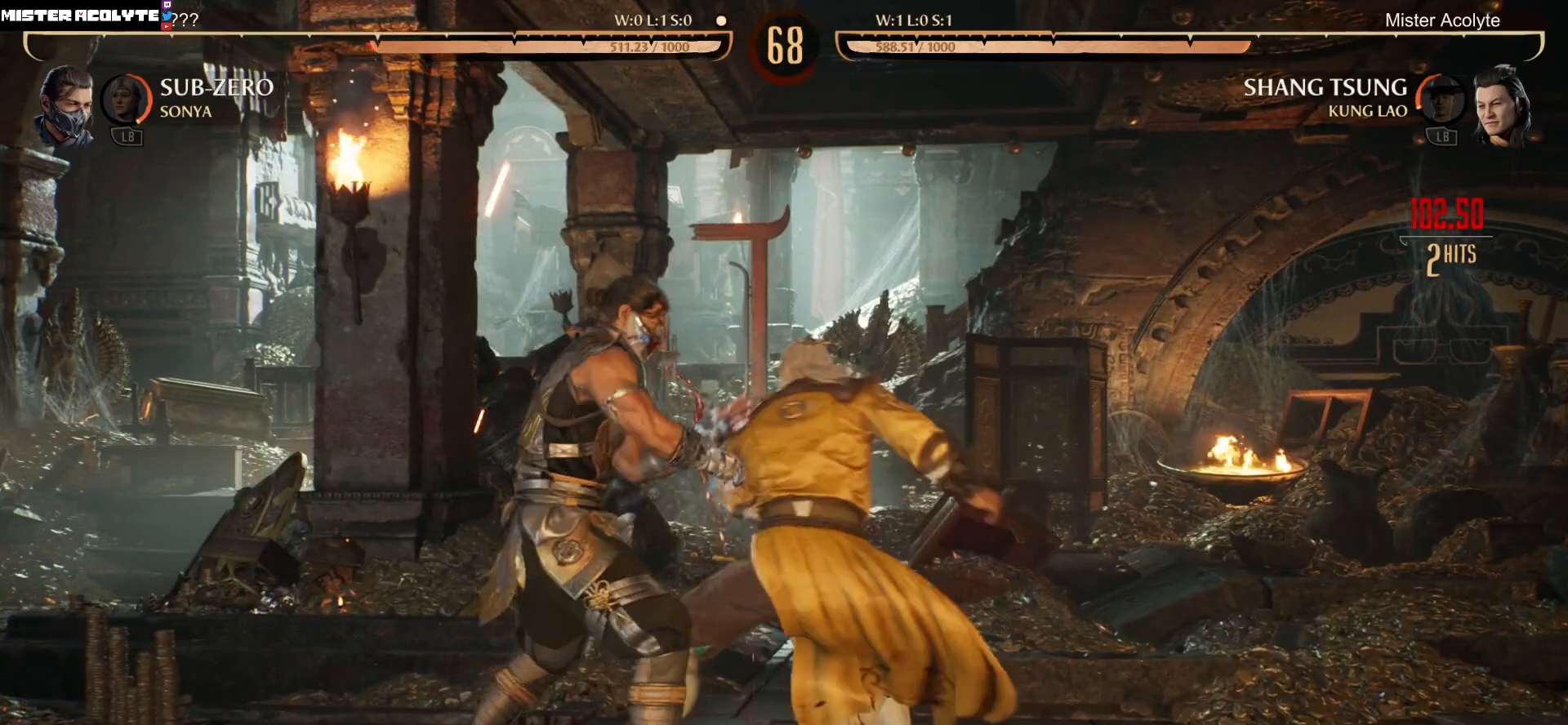
Gameplay with a controller (Xbox layout); each line is a JSON object with the inputs held at the frame after it. "events" lists button and stick changes between this image and that frame as [ms after this image, input, new state], when the widget could be followed in between. Not read: left_stick right_stick.
{"buttons": [], "events": [[150, "Y", "up"]]}
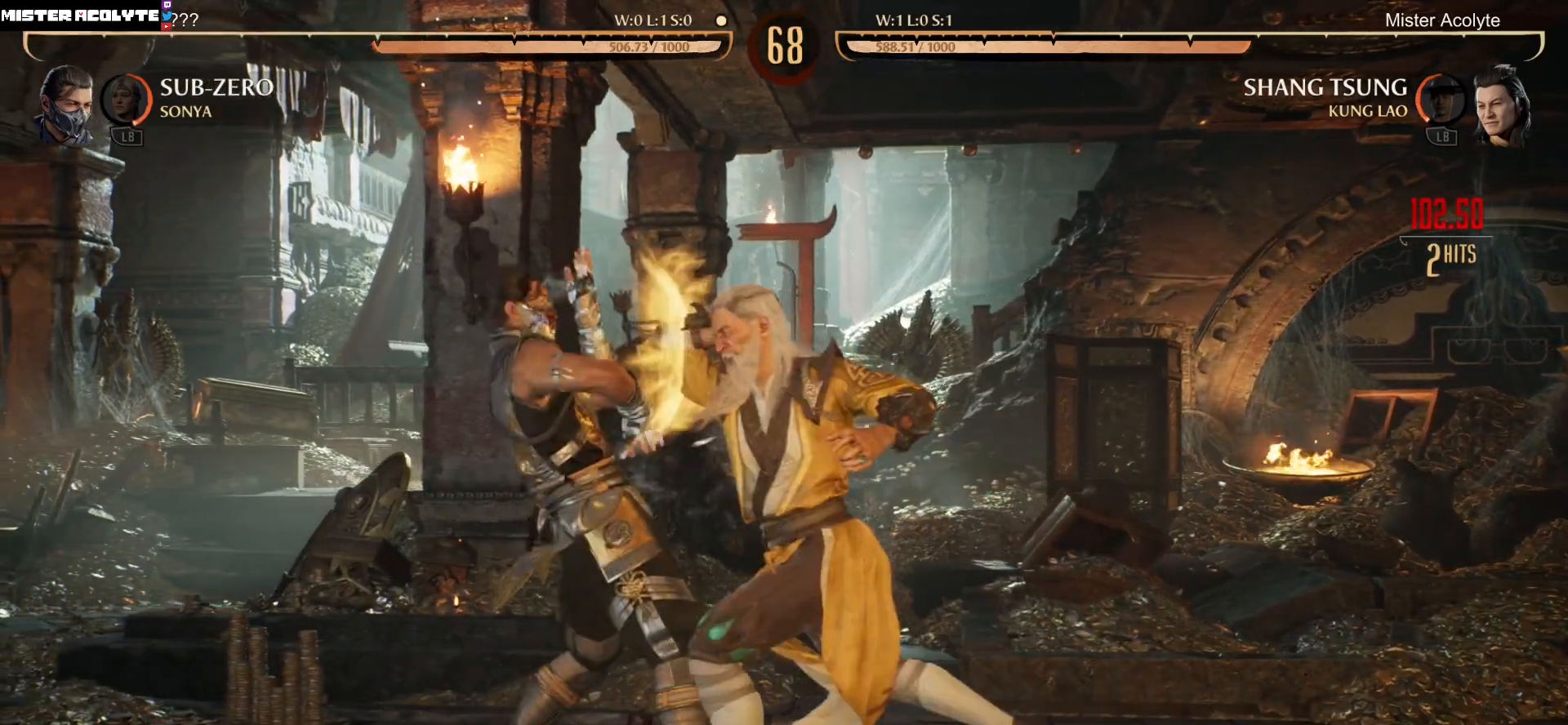
{"buttons": ["R2", "DPAD_DOWN"], "events": [[183, "DPAD_DOWN", "down"], [233, "R2", "down"]]}
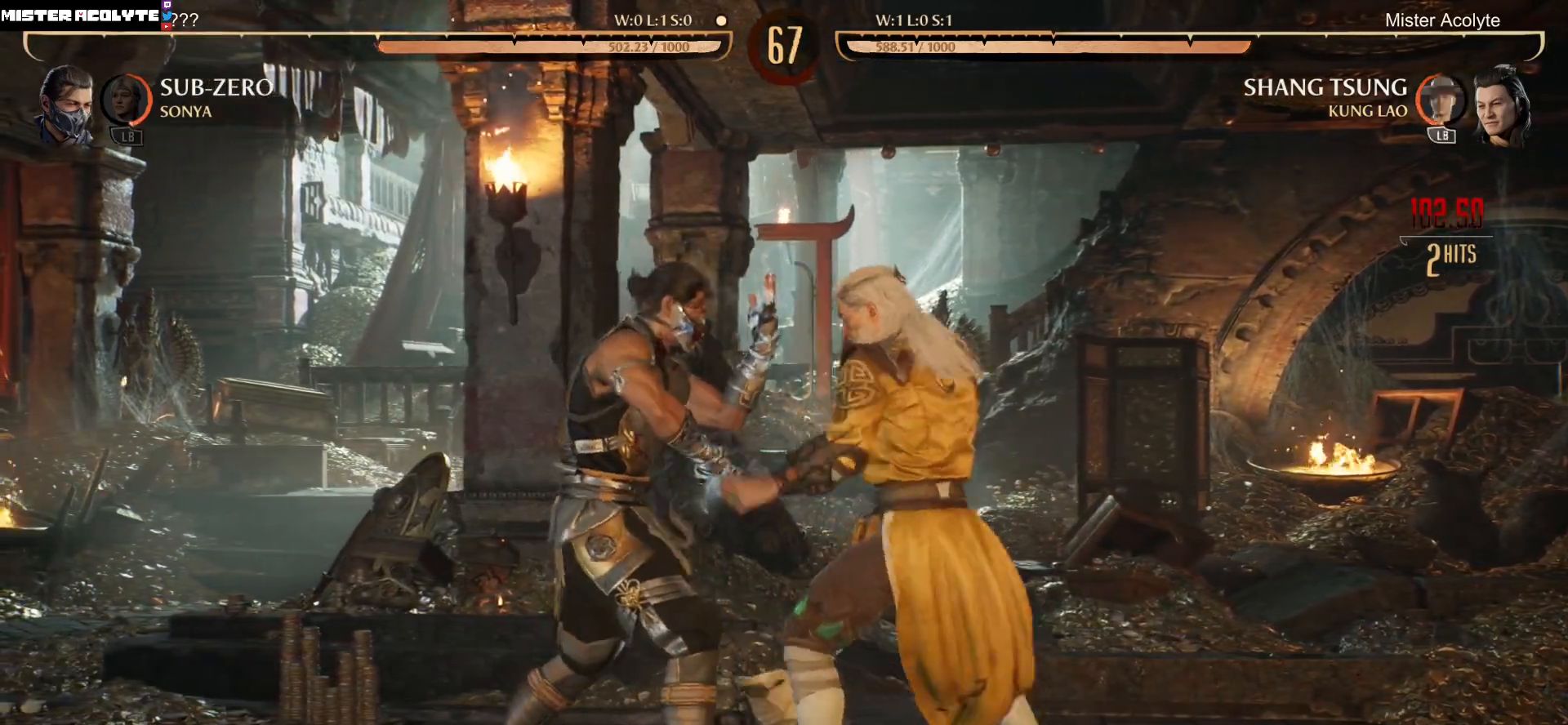
{"buttons": [], "events": [[317, "DPAD_DOWN", "up"], [367, "R2", "up"], [417, "A", "down"], [417, "X", "down"], [483, "A", "up"], [483, "X", "up"]]}
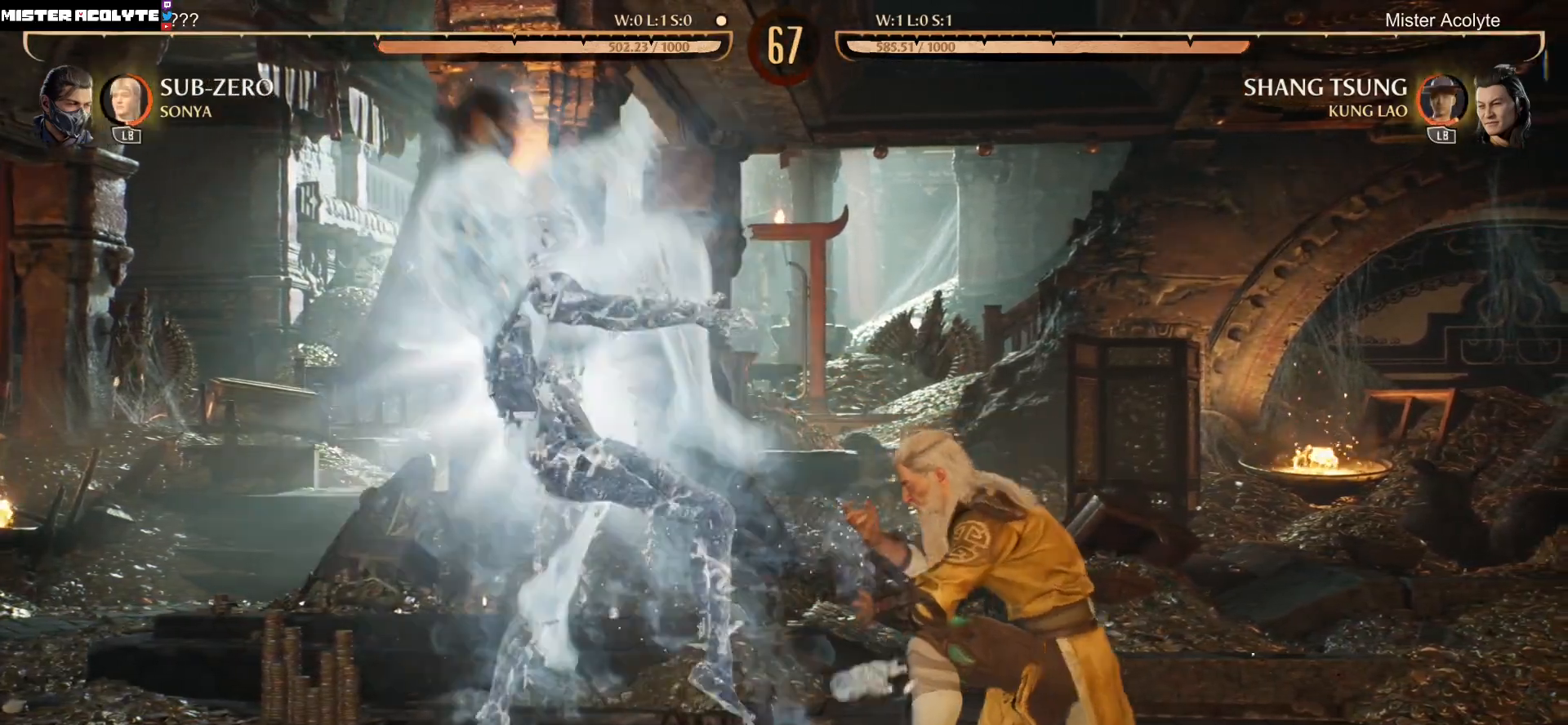
{"buttons": ["R2"], "events": [[50, "A", "down"], [50, "X", "down"], [183, "A", "up"], [183, "X", "up"], [250, "R2", "down"]]}
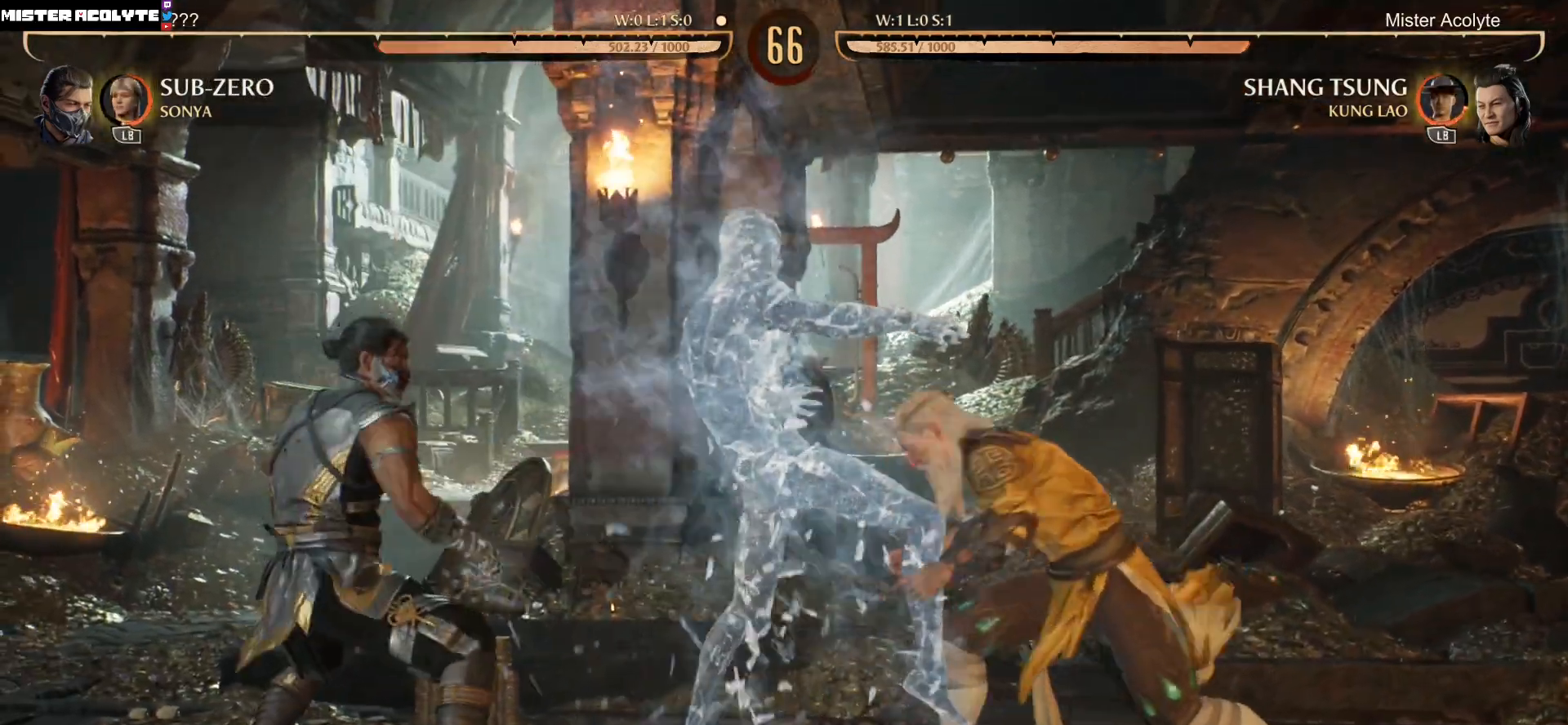
{"buttons": ["R2", "DPAD_DOWN"], "events": [[250, "DPAD_DOWN", "down"]]}
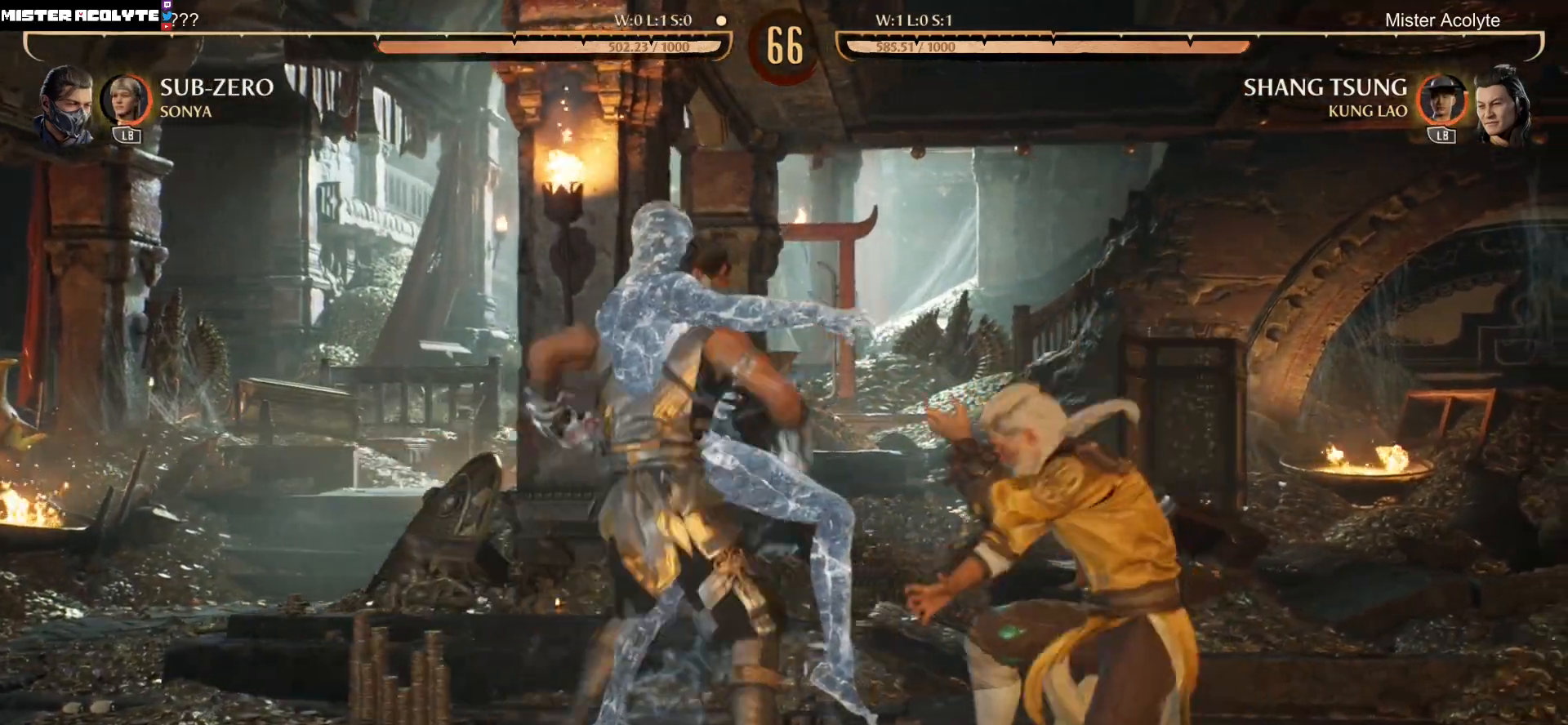
{"buttons": ["R2", "DPAD_DOWN"], "events": []}
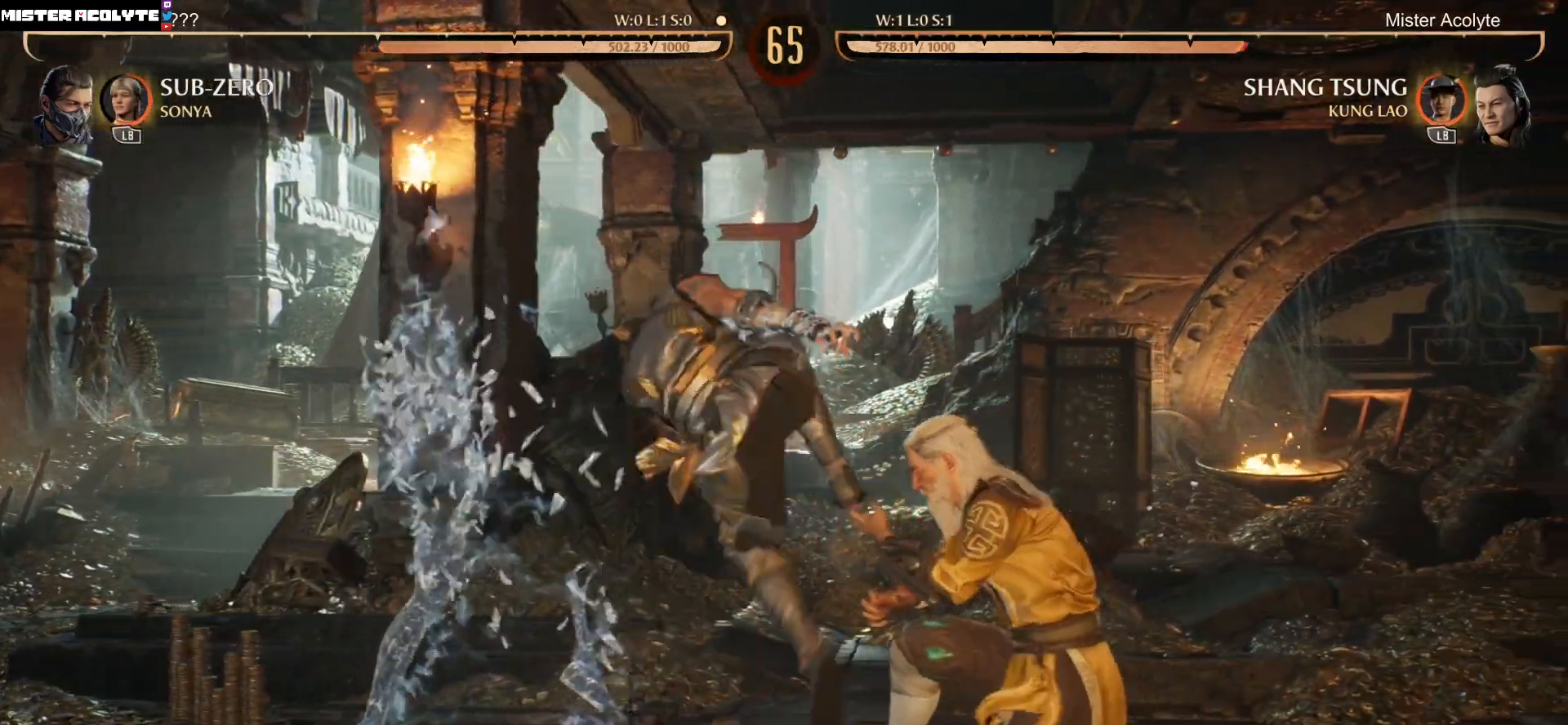
{"buttons": ["R2", "DPAD_DOWN"], "events": [[17, "DPAD_DOWN", "up"], [50, "DPAD_DOWN", "down"]]}
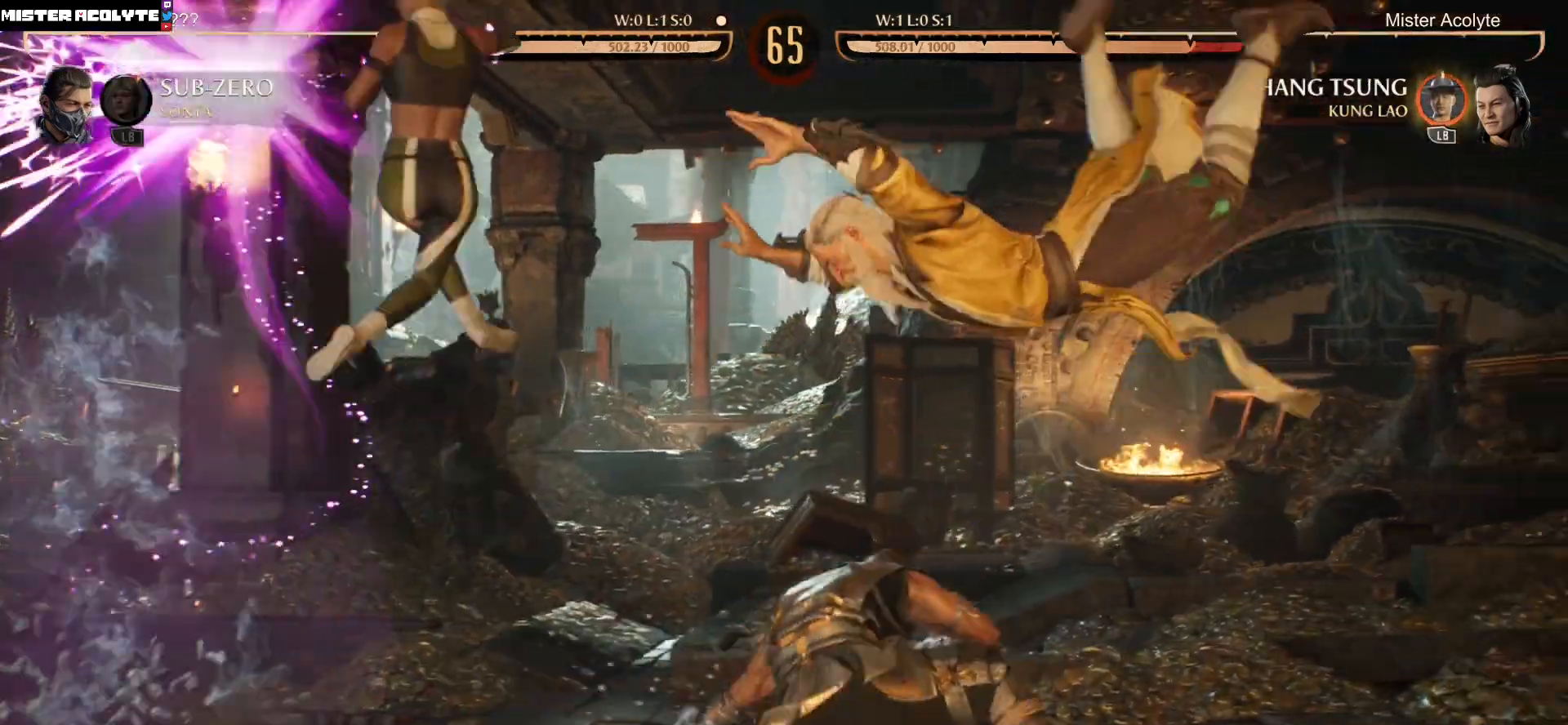
{"buttons": ["R2", "DPAD_DOWN"], "events": []}
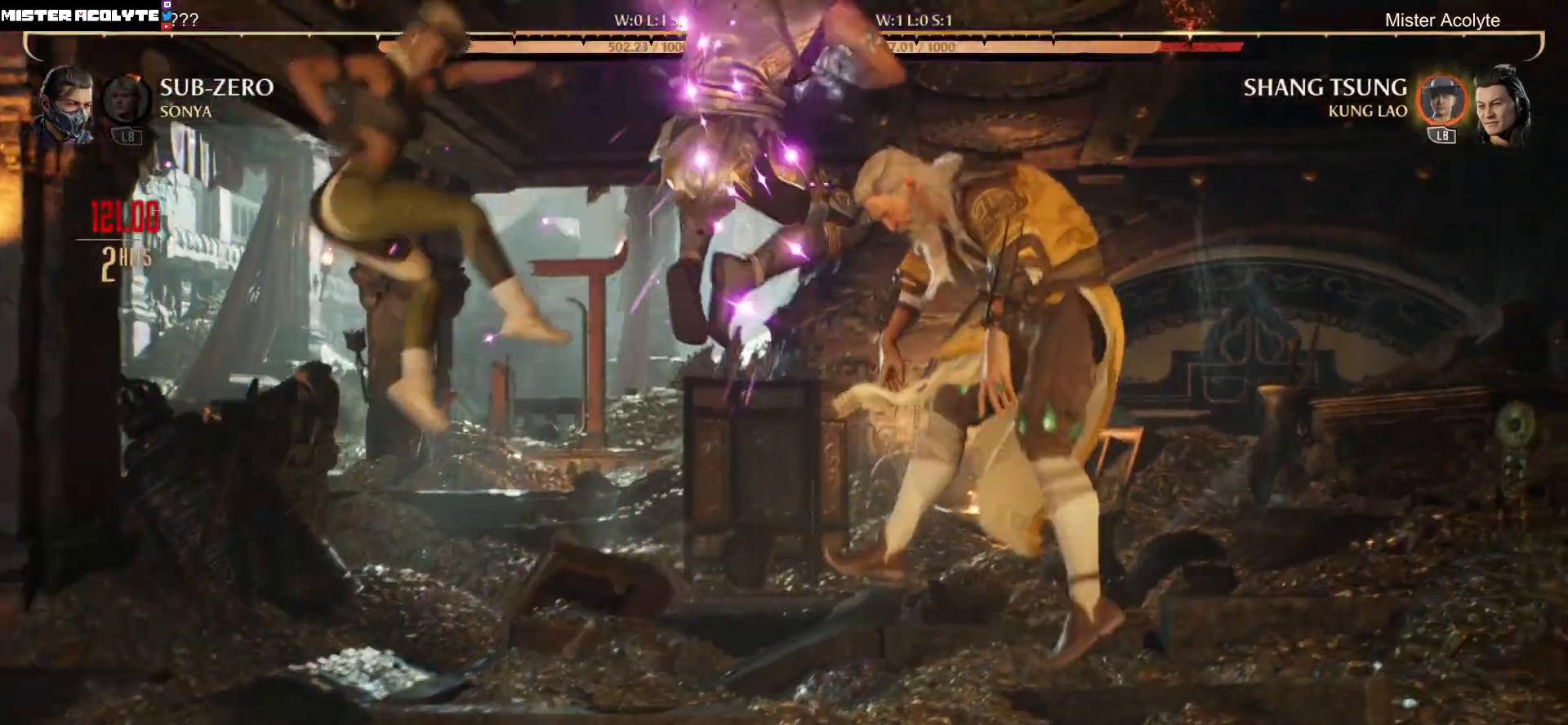
{"buttons": ["R2"], "events": [[233, "DPAD_DOWN", "up"]]}
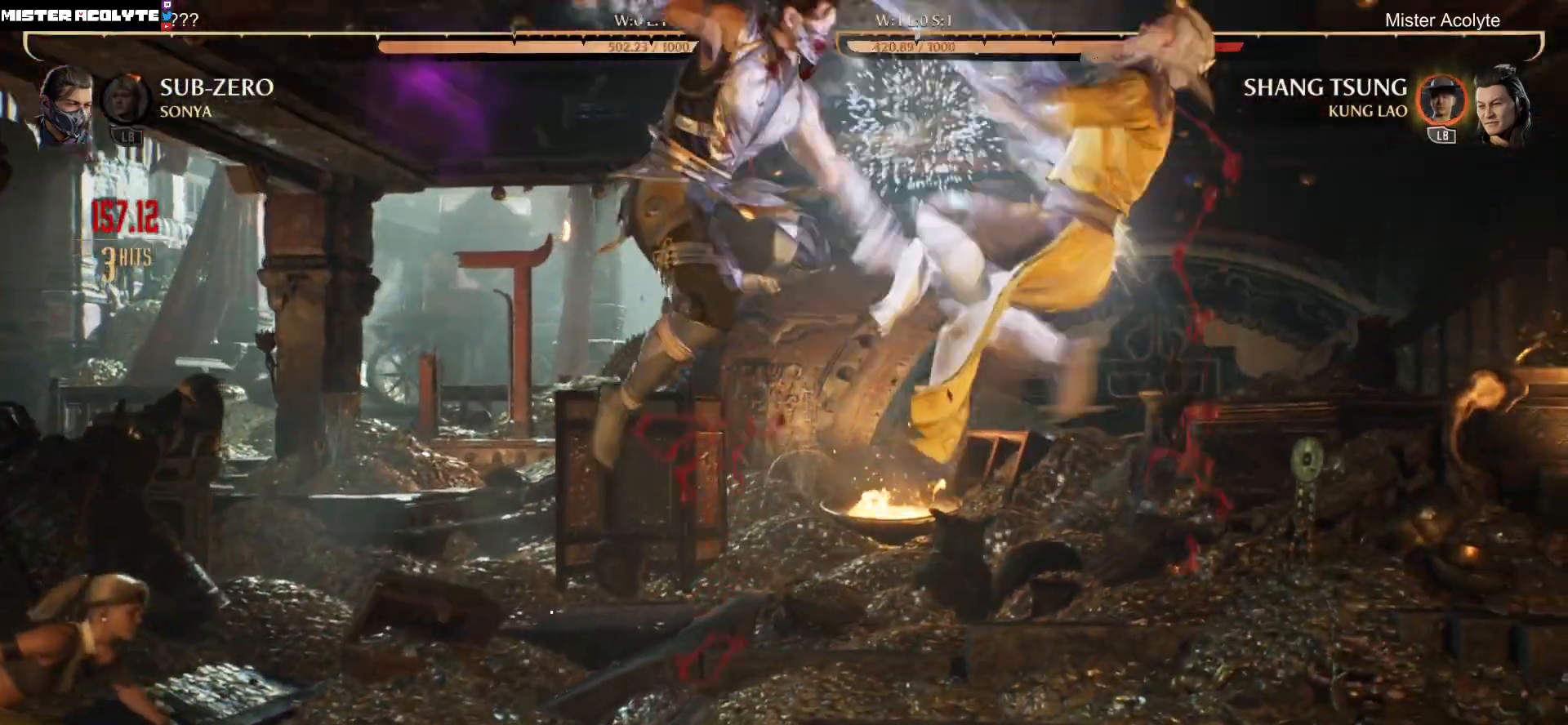
{"buttons": ["R2"], "events": []}
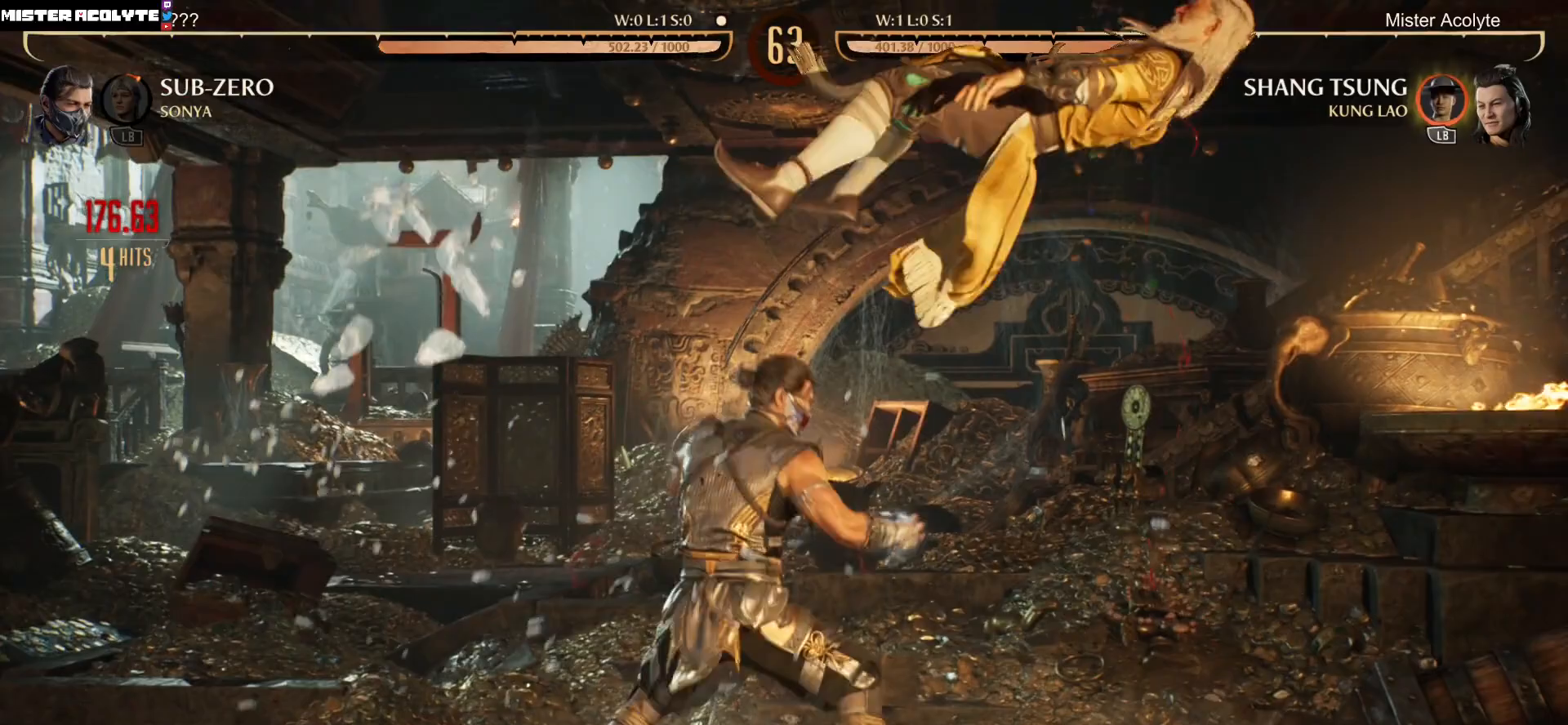
{"buttons": ["R2"], "events": []}
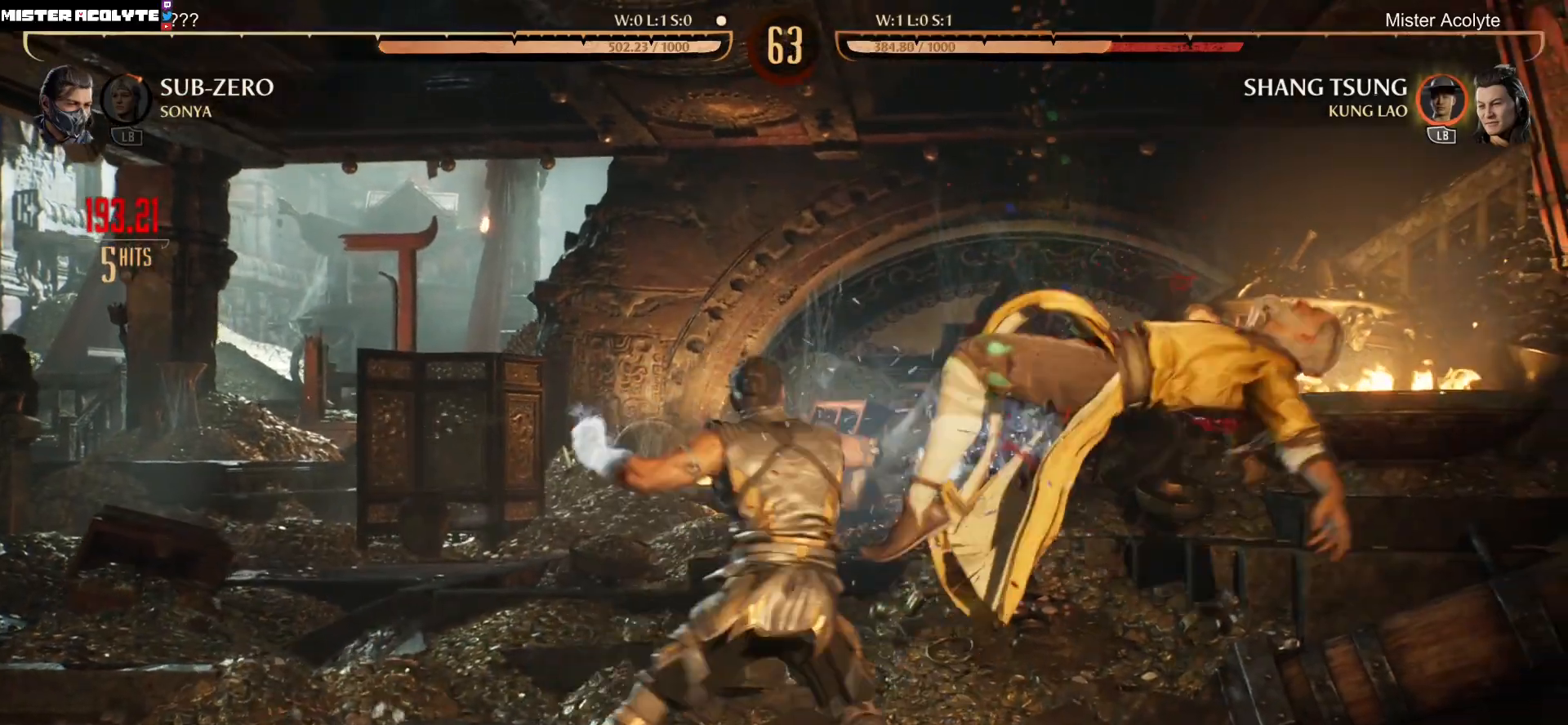
{"buttons": ["R2"], "events": []}
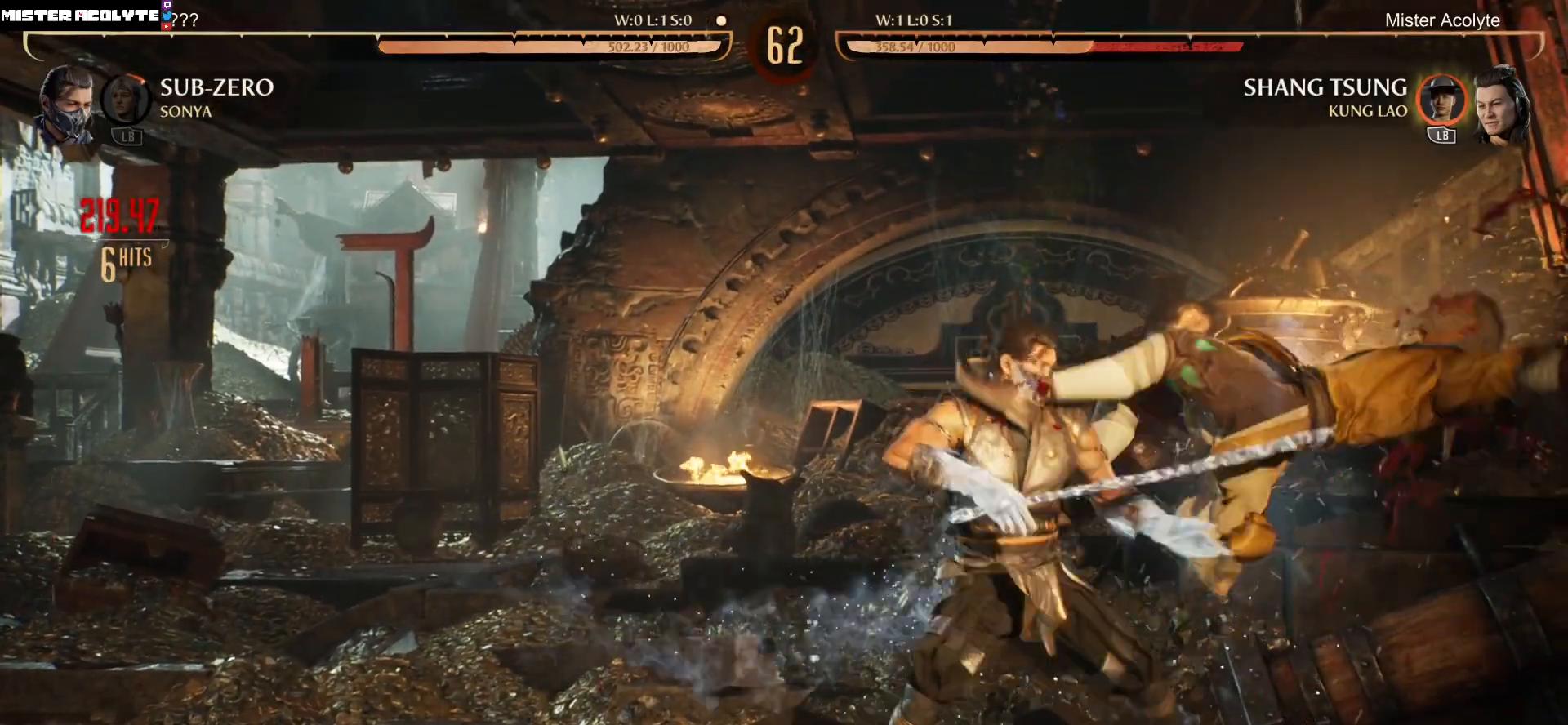
{"buttons": ["R2"], "events": []}
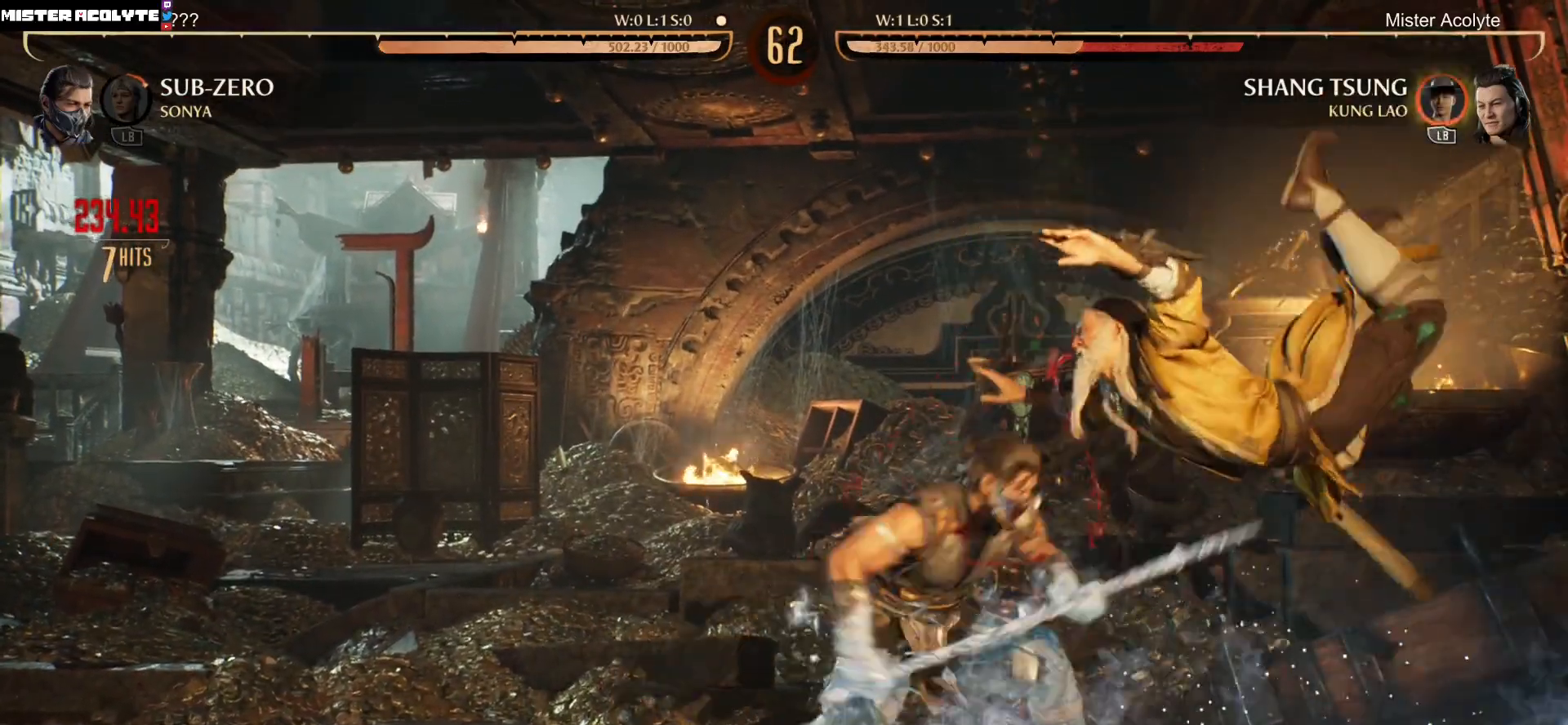
{"buttons": ["R2"], "events": []}
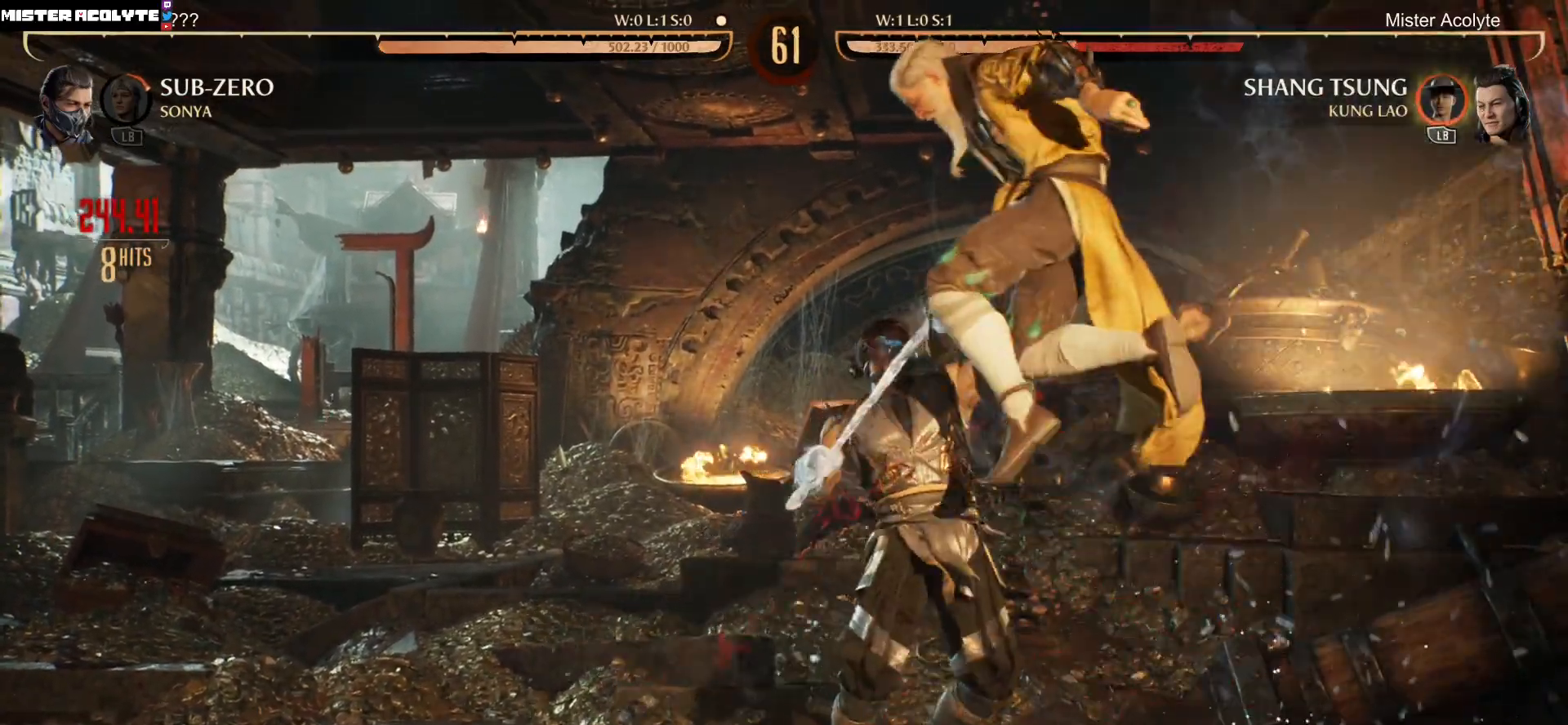
{"buttons": ["R2"], "events": []}
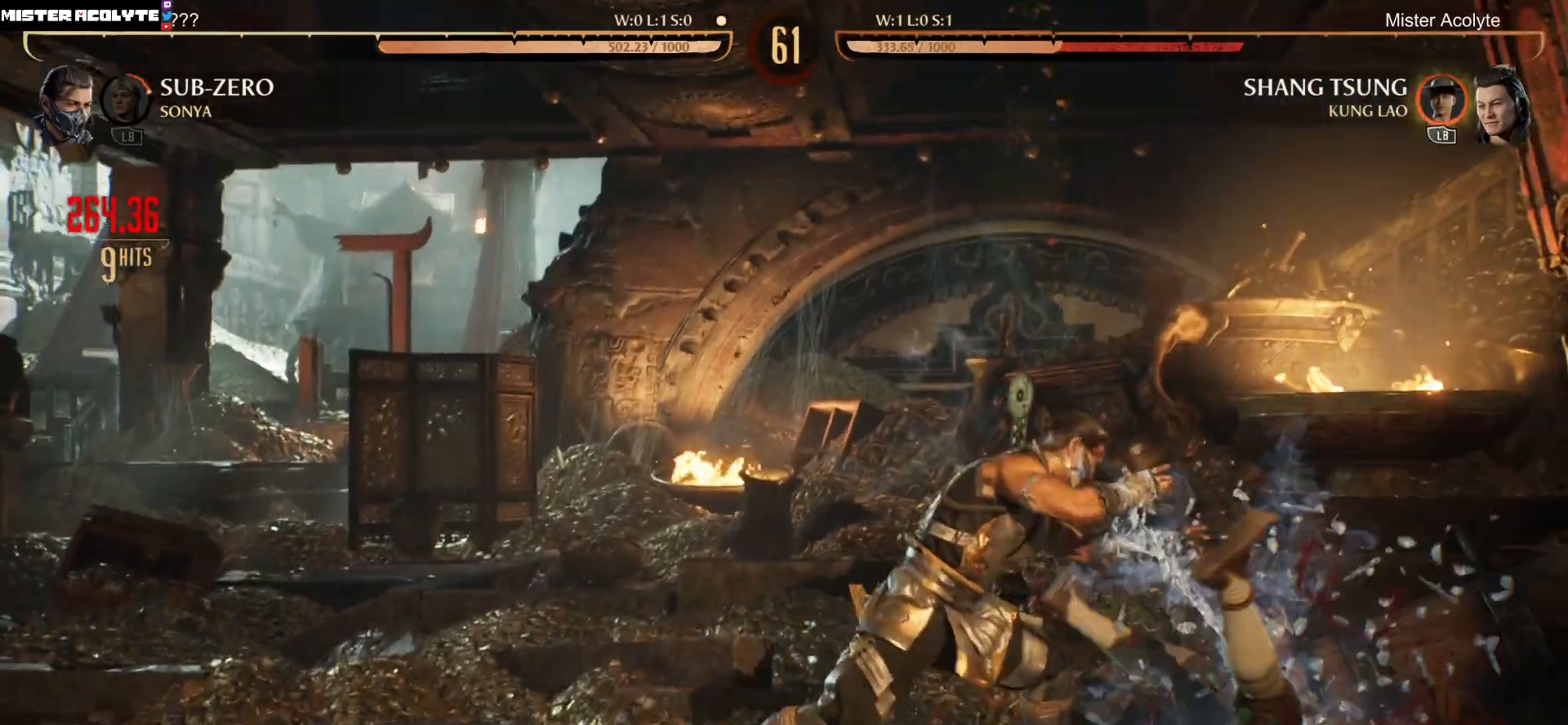
{"buttons": ["Y", "R2", "DPAD_LEFT"], "events": [[317, "DPAD_DOWN", "down"], [317, "DPAD_LEFT", "down"], [317, "R2", "up"], [383, "DPAD_DOWN", "up"], [450, "R2", "down"], [450, "Y", "down"]]}
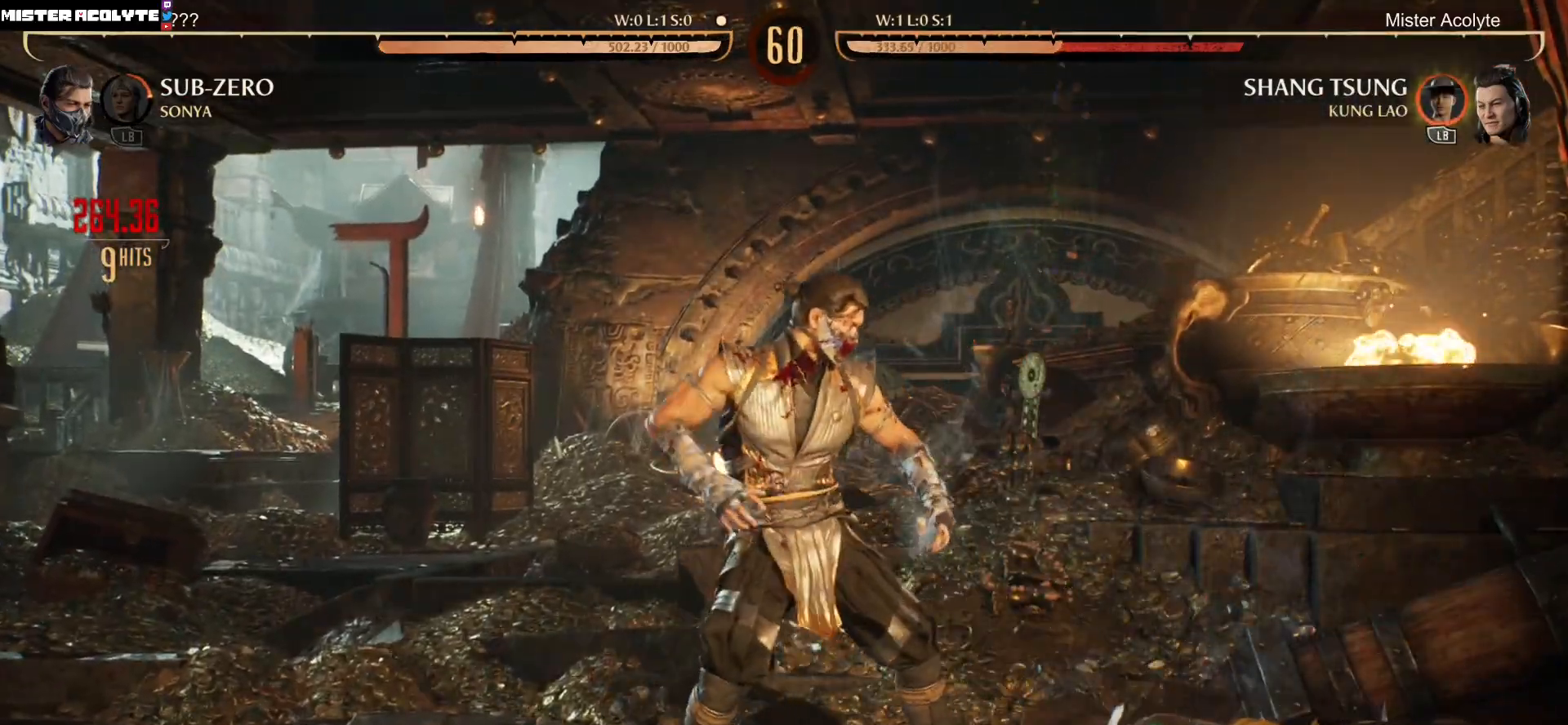
{"buttons": [], "events": [[17, "DPAD_LEFT", "up"], [17, "R2", "up"], [17, "Y", "up"], [83, "DPAD_DOWN", "down"], [83, "DPAD_LEFT", "down"], [83, "R2", "down"], [117, "Y", "down"], [150, "DPAD_DOWN", "up"], [183, "R2", "up"], [183, "Y", "up"], [250, "DPAD_LEFT", "up"], [250, "R2", "down"], [250, "Y", "down"], [383, "R2", "up"], [383, "Y", "up"]]}
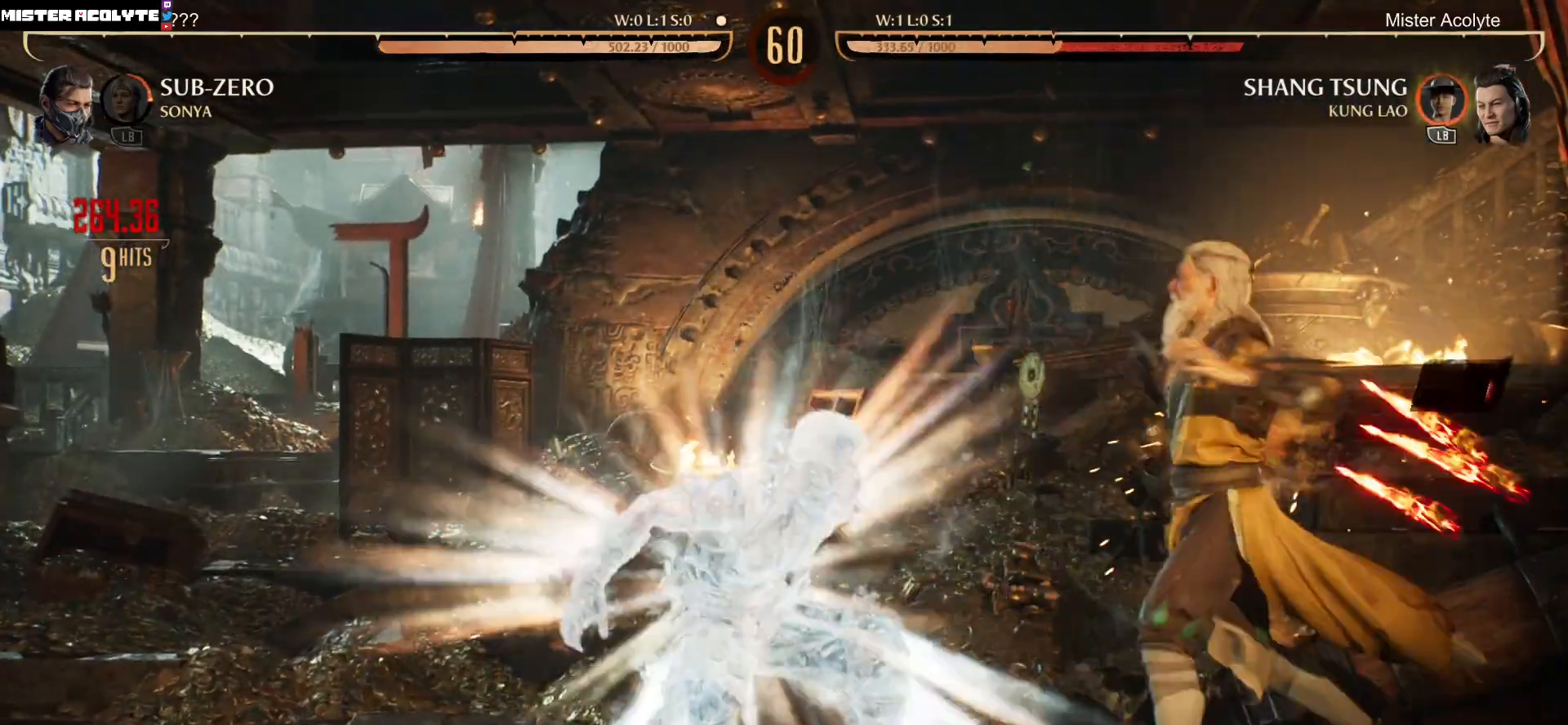
{"buttons": [], "events": []}
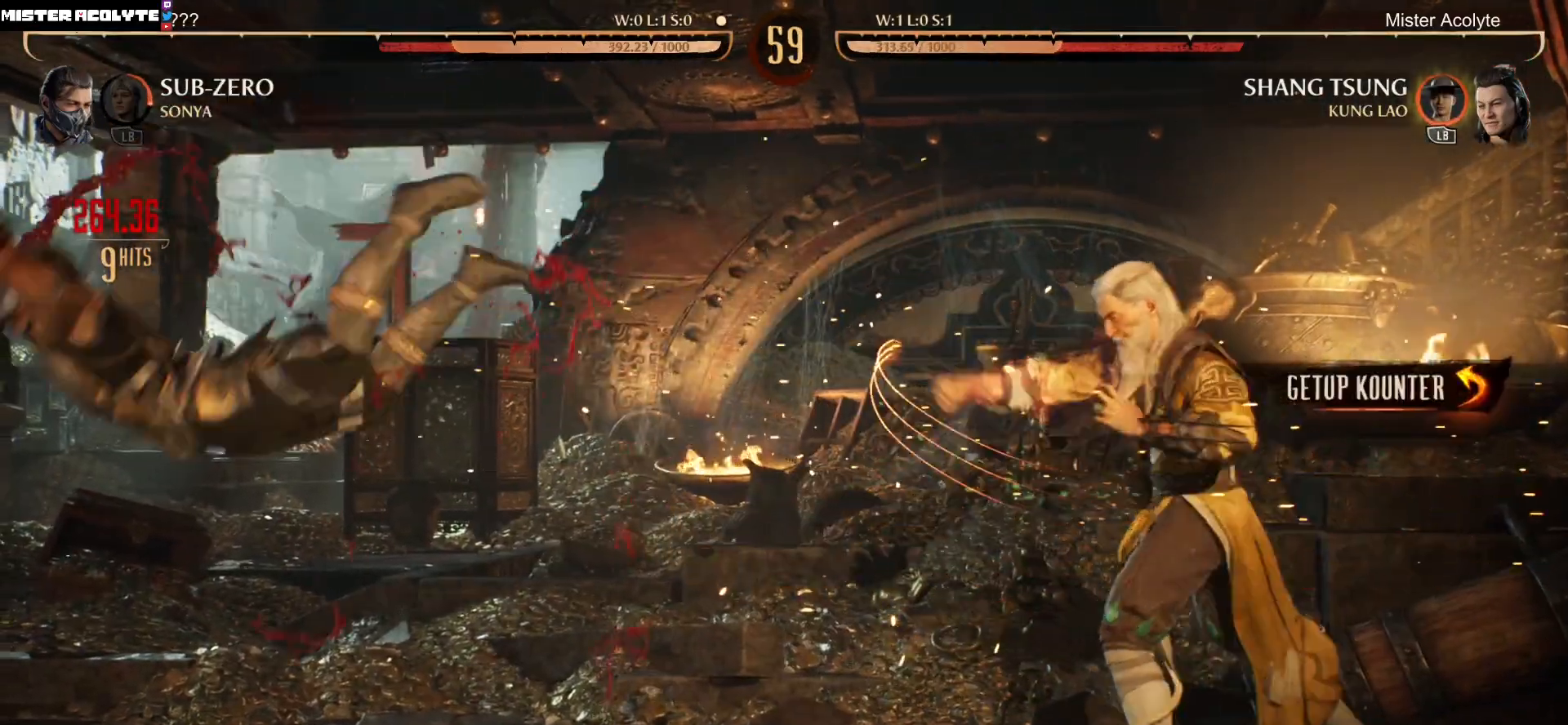
{"buttons": ["DPAD_LEFT"], "events": [[83, "DPAD_LEFT", "down"], [183, "DPAD_LEFT", "up"], [233, "DPAD_LEFT", "down"]]}
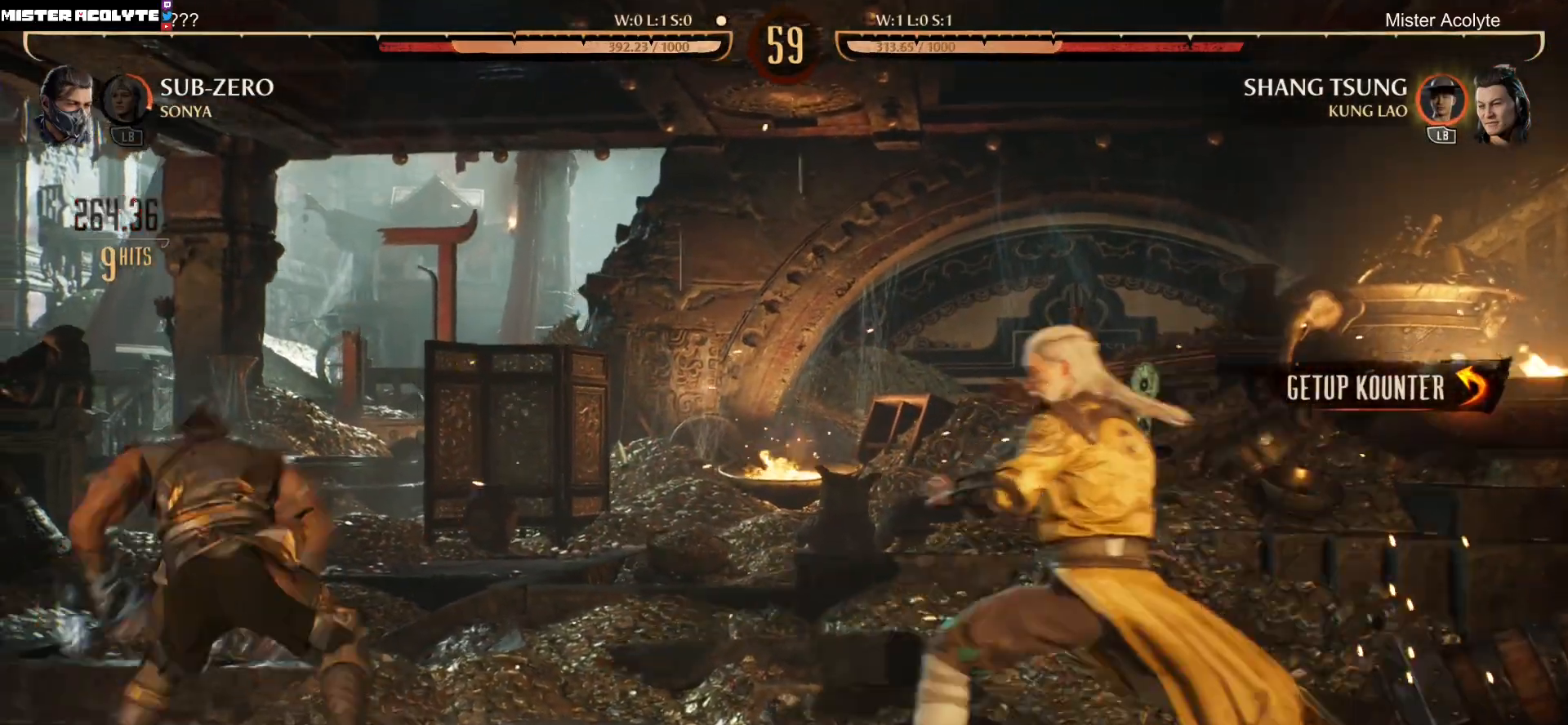
{"buttons": ["R2", "DPAD_DOWN"], "events": [[50, "DPAD_LEFT", "up"], [83, "R2", "down"], [117, "DPAD_DOWN", "down"]]}
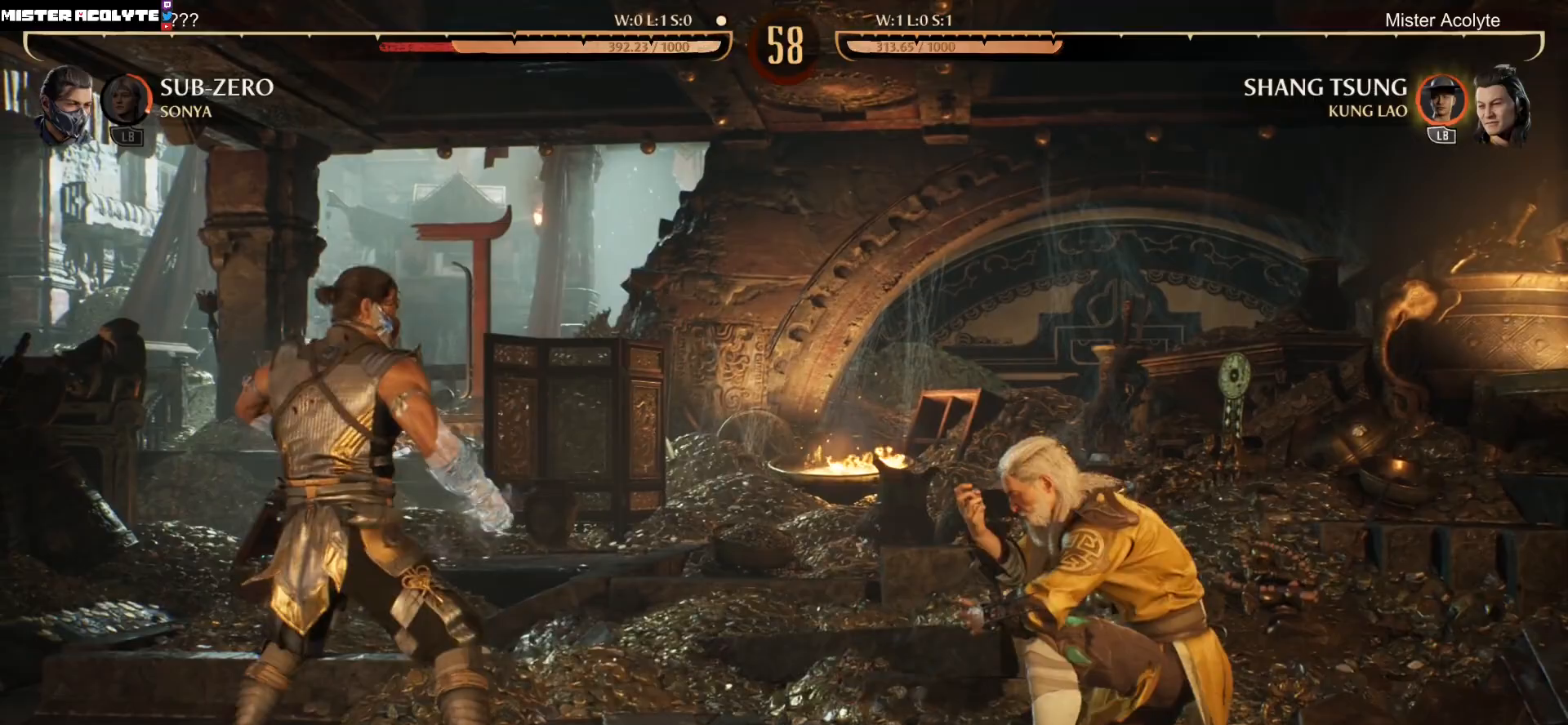
{"buttons": [], "events": [[417, "DPAD_DOWN", "up"], [483, "R2", "up"]]}
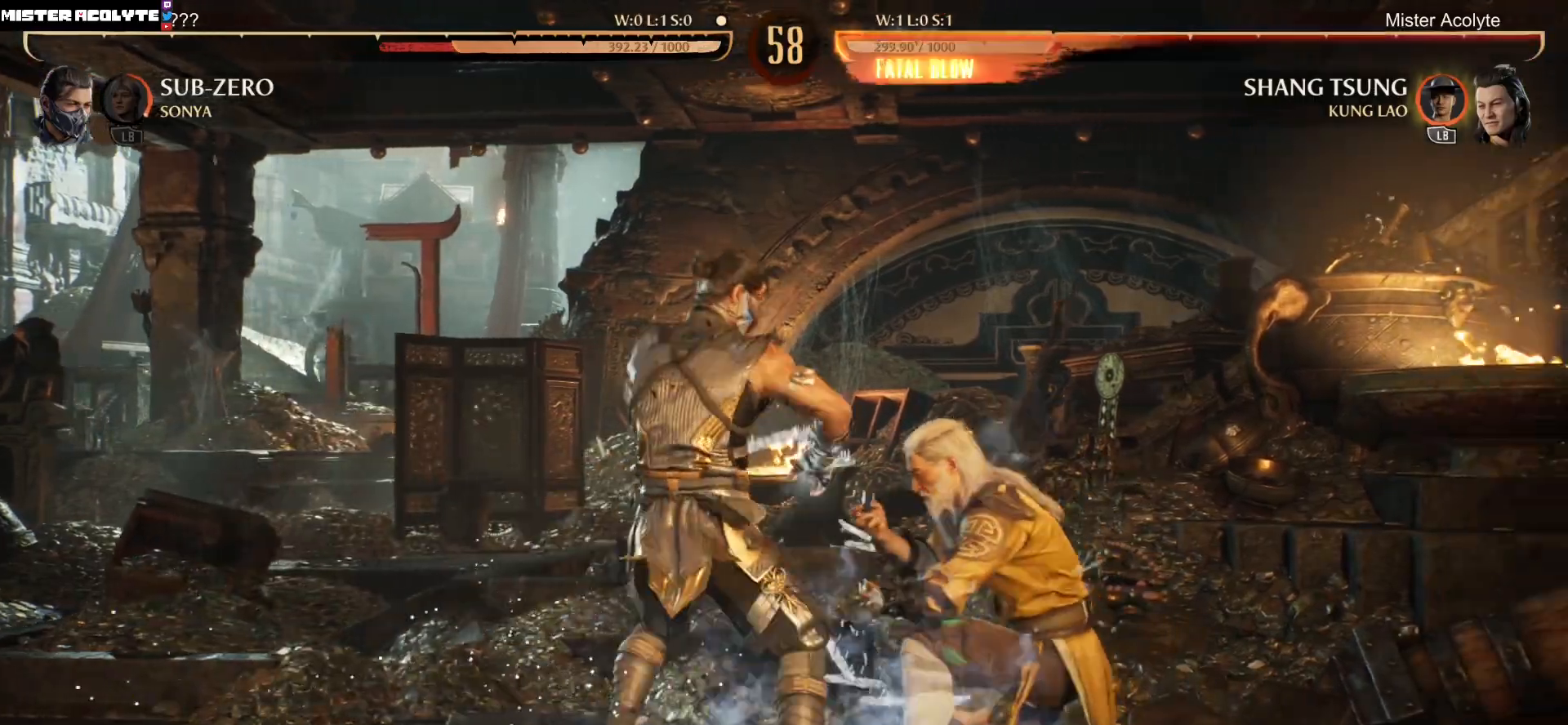
{"buttons": [], "events": [[50, "DPAD_LEFT", "down"], [83, "B", "down"], [150, "B", "up"], [250, "DPAD_LEFT", "up"], [250, "X", "down"], [417, "X", "up"]]}
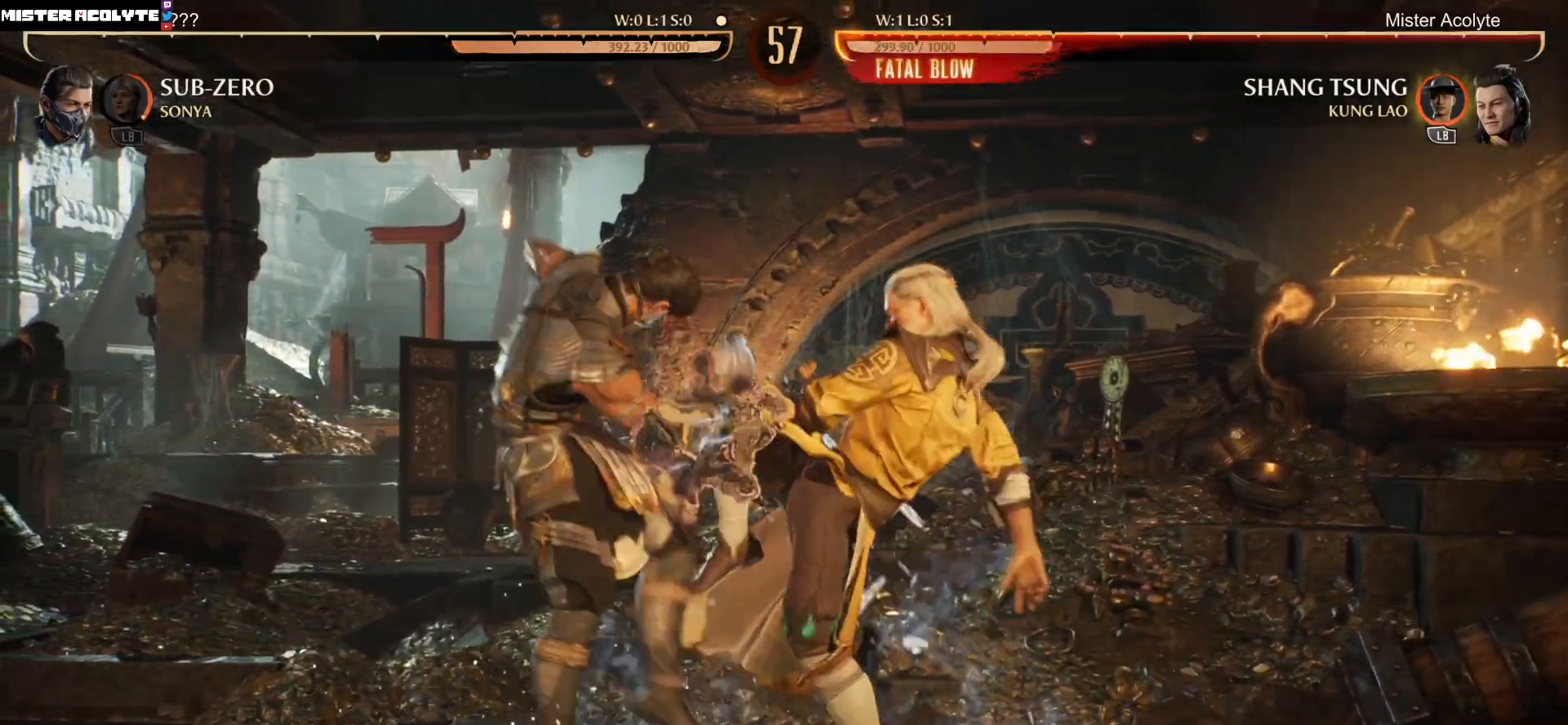
{"buttons": [], "events": [[183, "Y", "down"], [383, "Y", "up"]]}
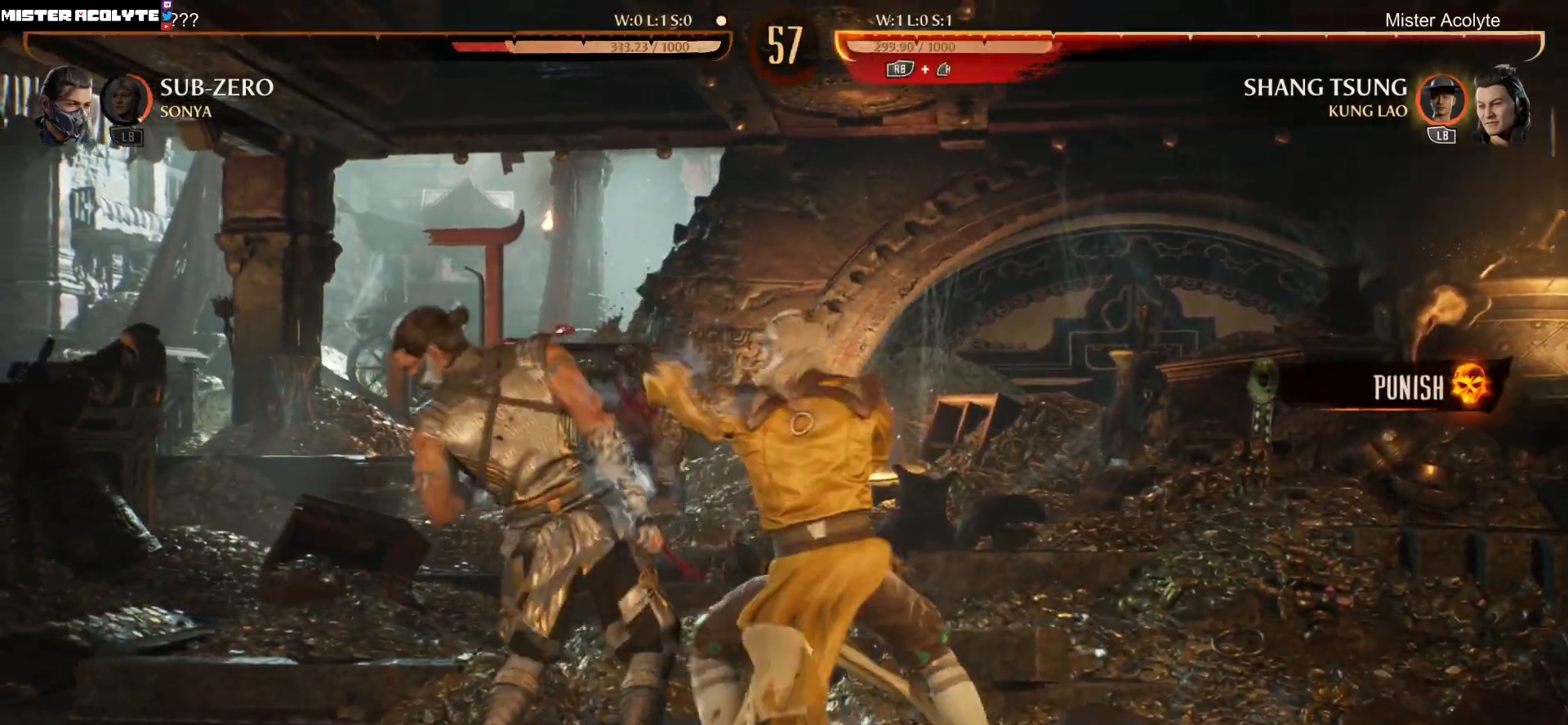
{"buttons": ["DPAD_DOWN", "DPAD_LEFT"], "events": [[83, "X", "down"], [350, "X", "up"], [450, "DPAD_DOWN", "down"], [483, "DPAD_LEFT", "down"]]}
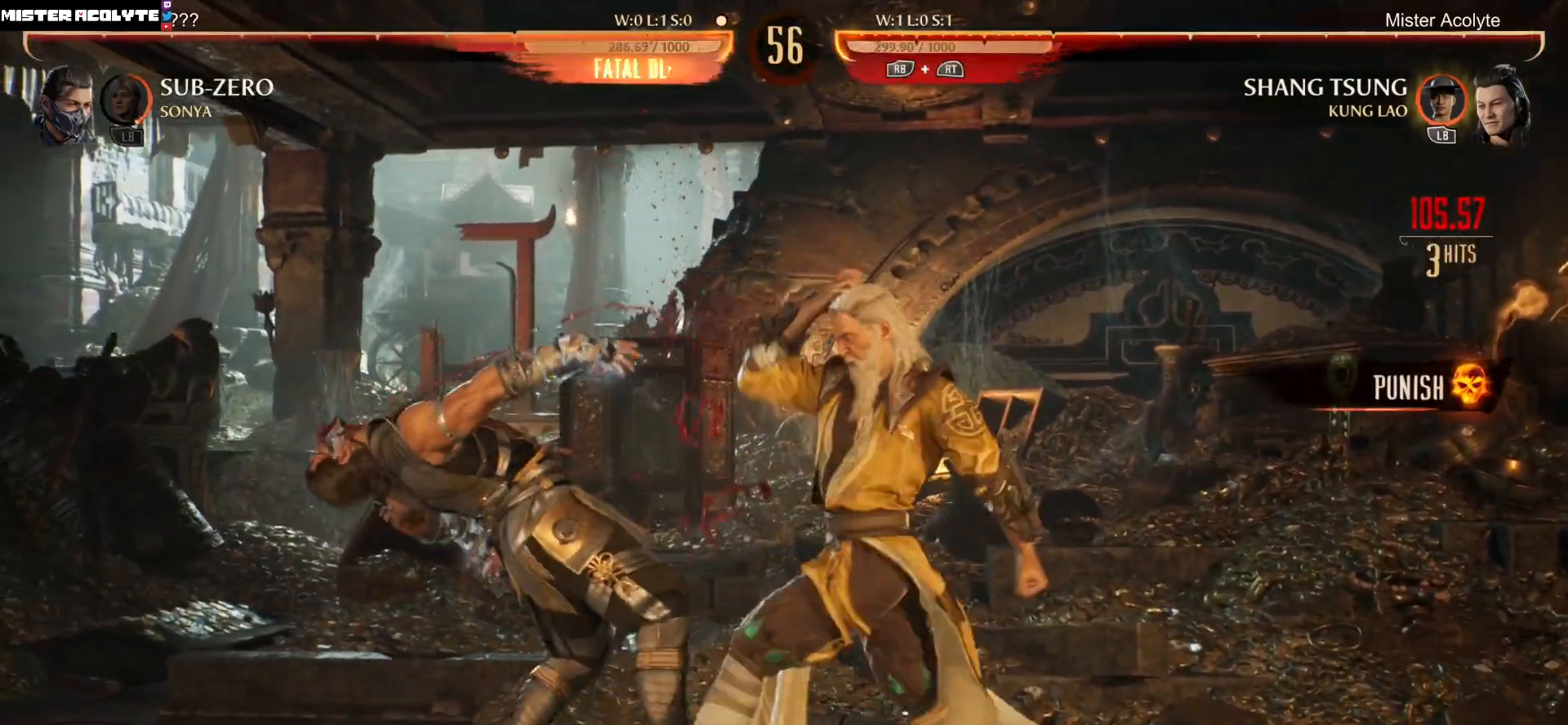
{"buttons": [], "events": [[50, "DPAD_DOWN", "up"], [83, "X", "down"], [183, "DPAD_LEFT", "up"], [383, "X", "up"]]}
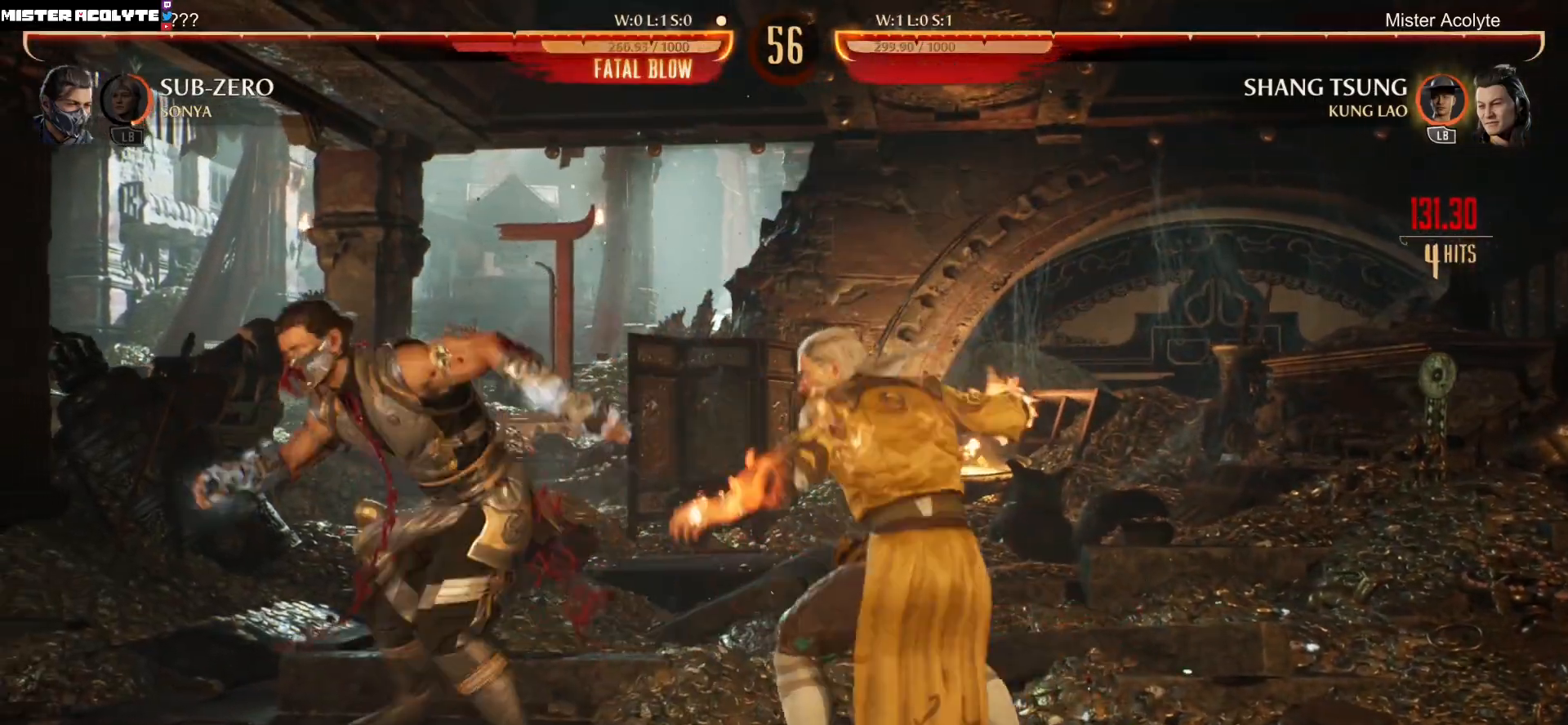
{"buttons": [], "events": []}
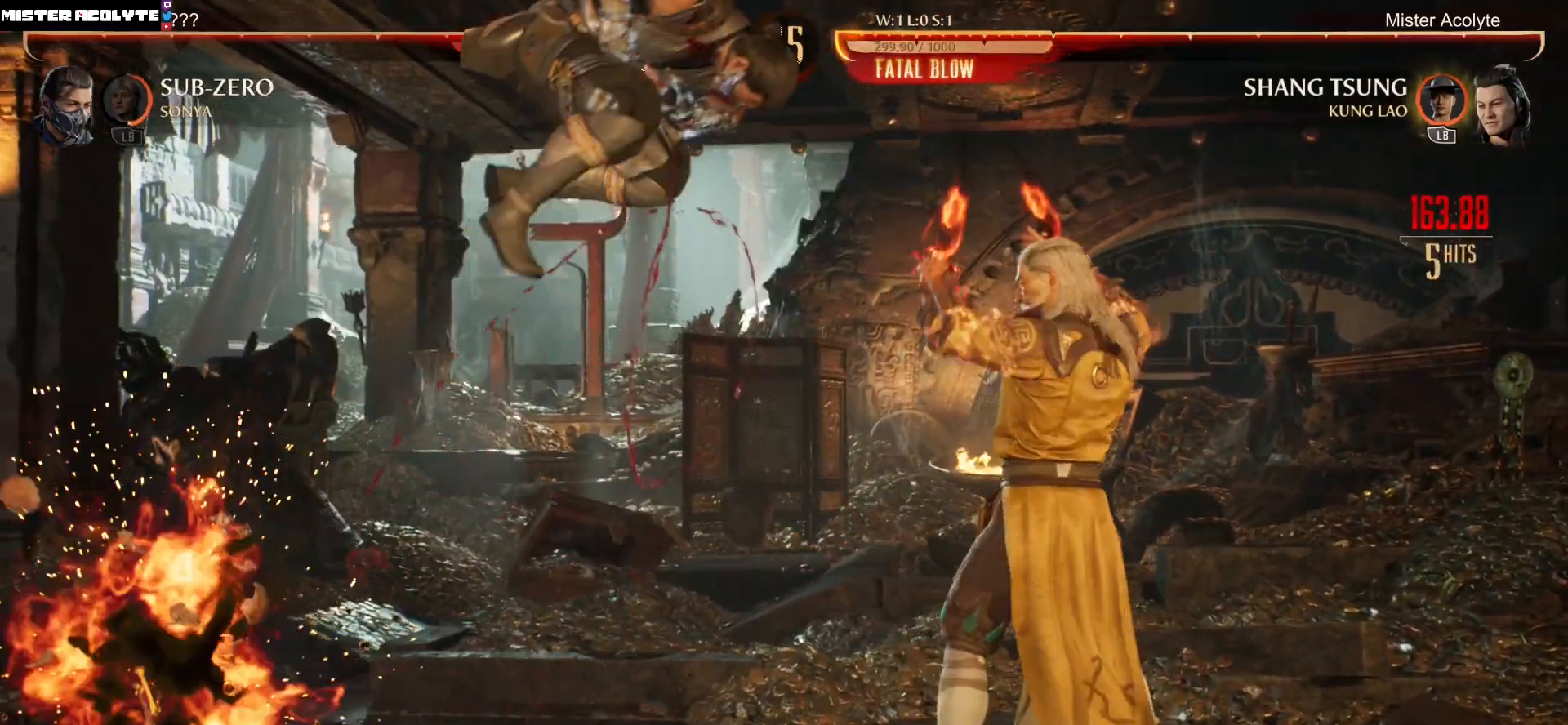
{"buttons": ["X"], "events": [[50, "B", "down"], [117, "DPAD_DOWN", "down"], [150, "B", "up"], [150, "DPAD_LEFT", "down"], [217, "DPAD_DOWN", "up"], [283, "X", "down"], [317, "DPAD_LEFT", "up"]]}
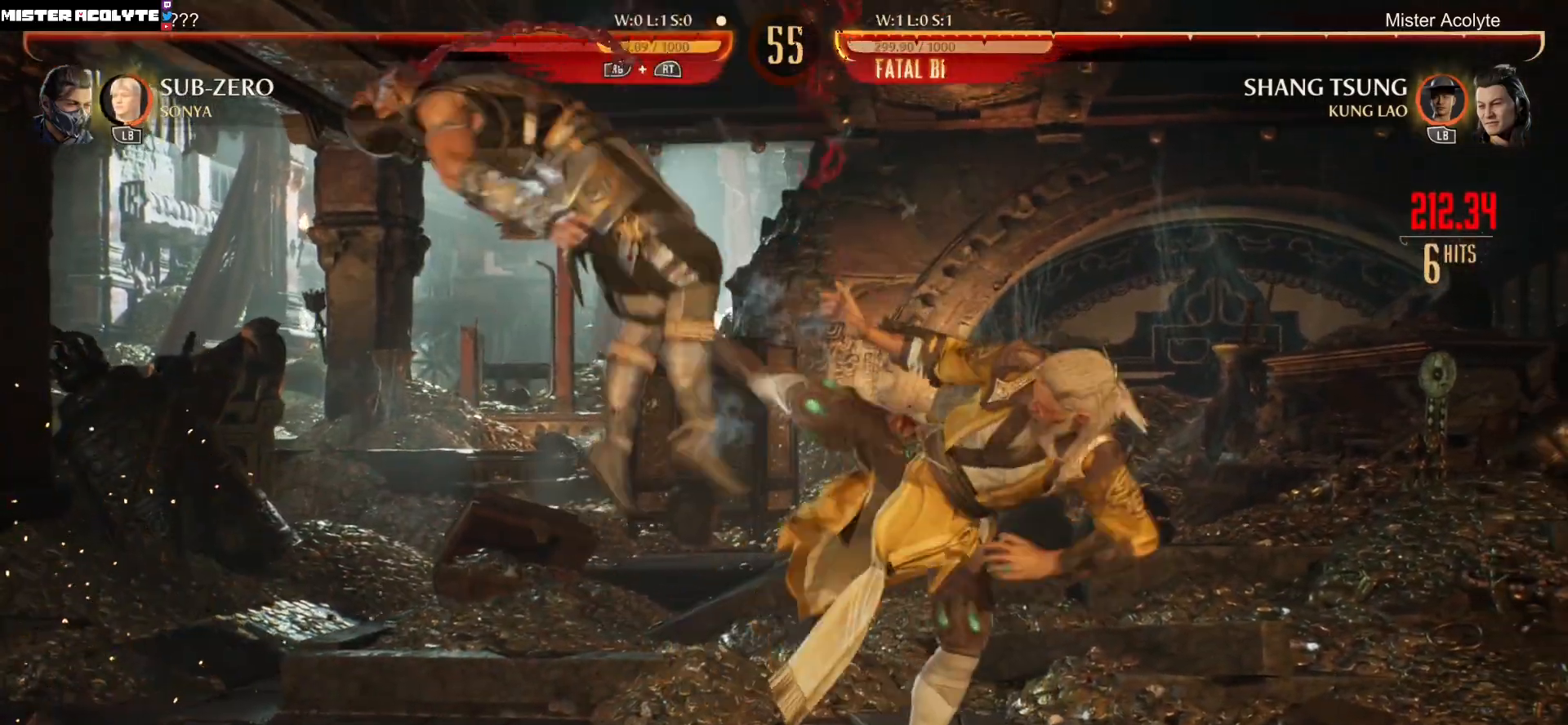
{"buttons": [], "events": [[17, "X", "up"]]}
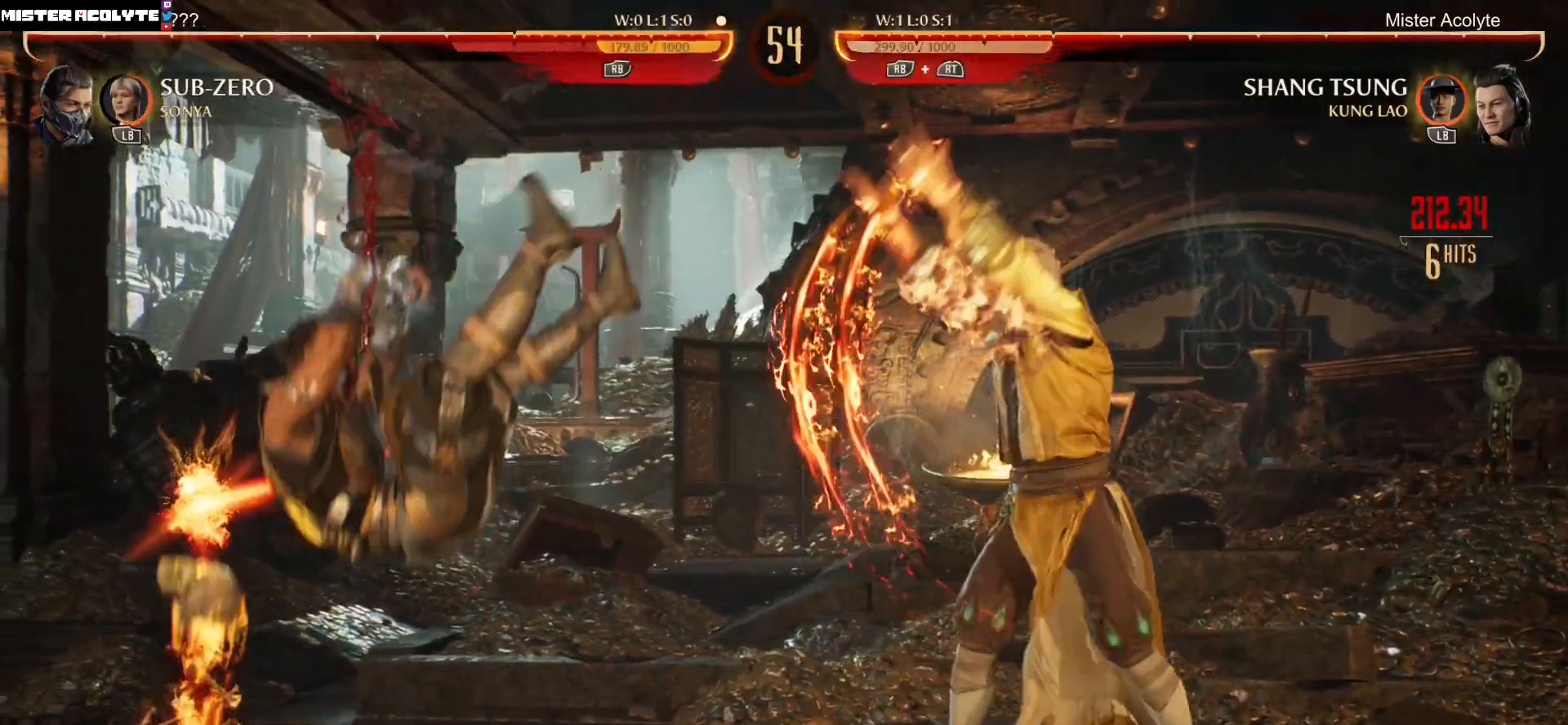
{"buttons": [], "events": [[283, "X", "down"], [383, "X", "up"]]}
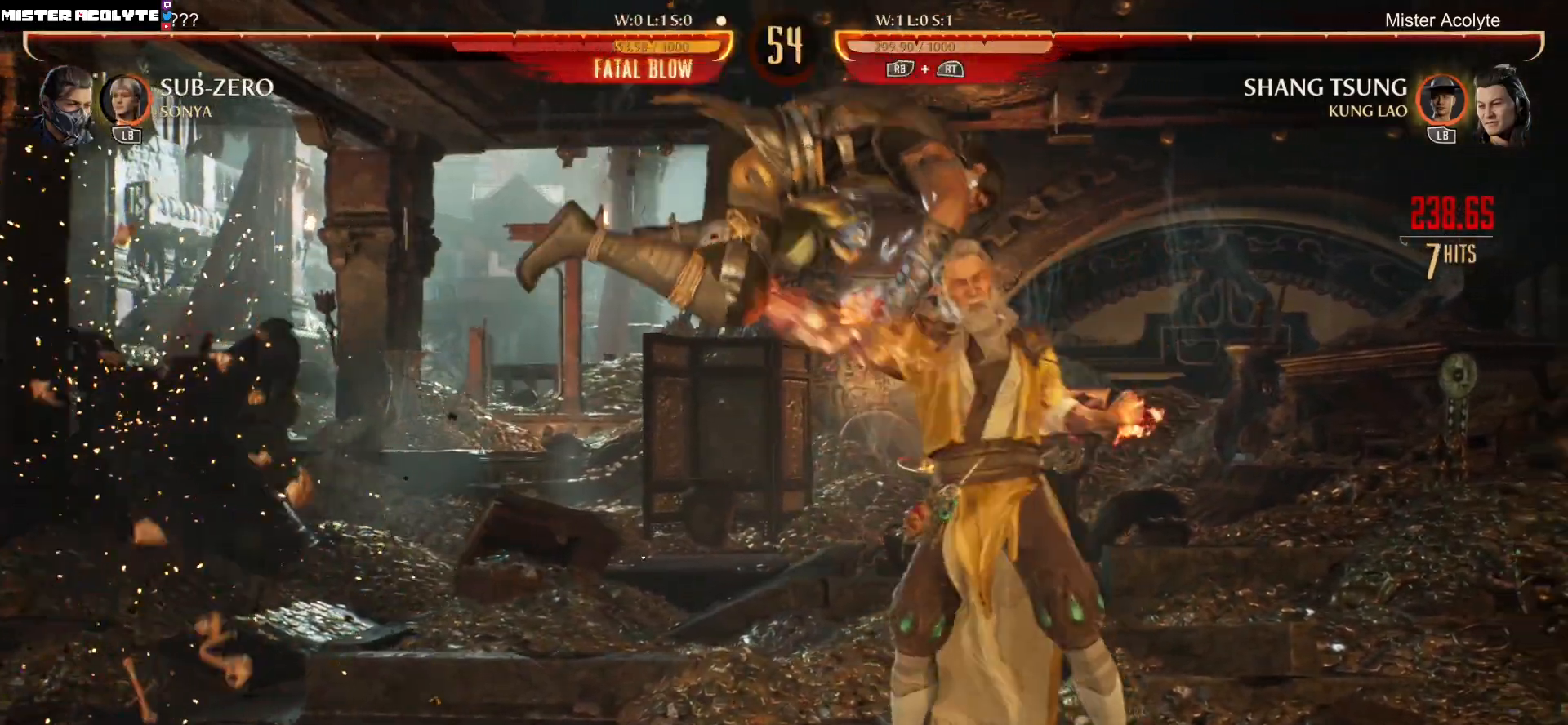
{"buttons": [], "events": [[17, "R1", "down"], [17, "R2", "down"], [117, "R1", "up"], [150, "R2", "up"]]}